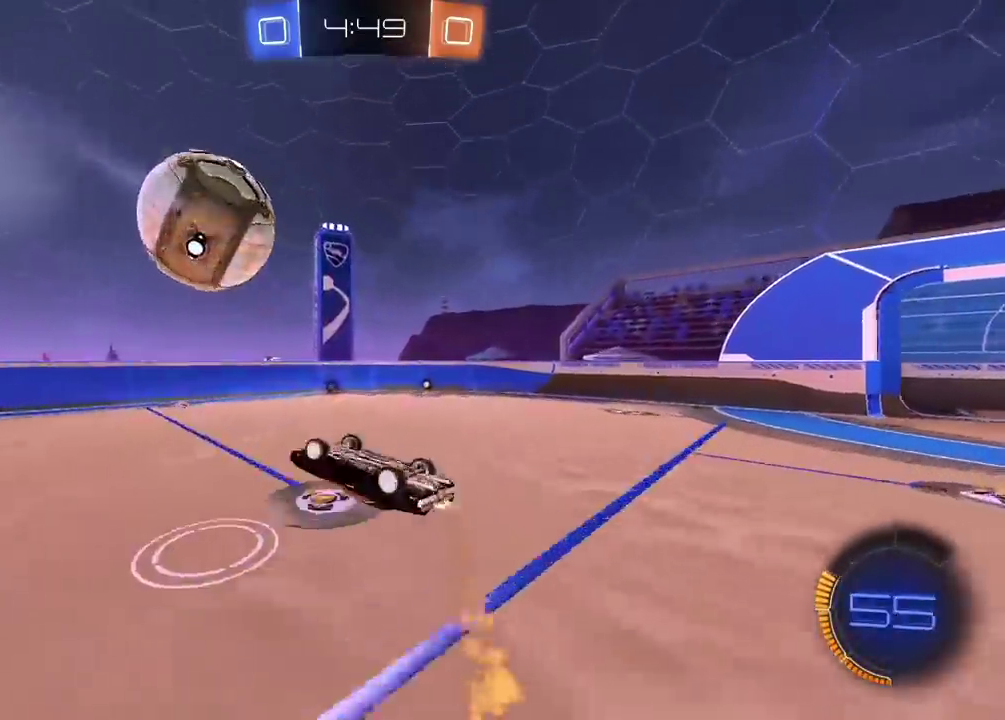
Gameplay with a controller (PlayStation layout); each line is a JSON object with the inputs held at the frame after it. "events" lists button and stick changes between this image and that frame as [ms after this image, input, new state], when the widget could be followed in between. Not read: L1 R1.
{"buttons": ["R2"], "left_stick": "center", "right_stick": "center", "events": [[33, "CROSS", "up"], [50, "CIRCLE", "up"], [117, "left_stick", "up-right"], [133, "R2", "up"], [283, "left_stick", "center"], [483, "R2", "down"]]}
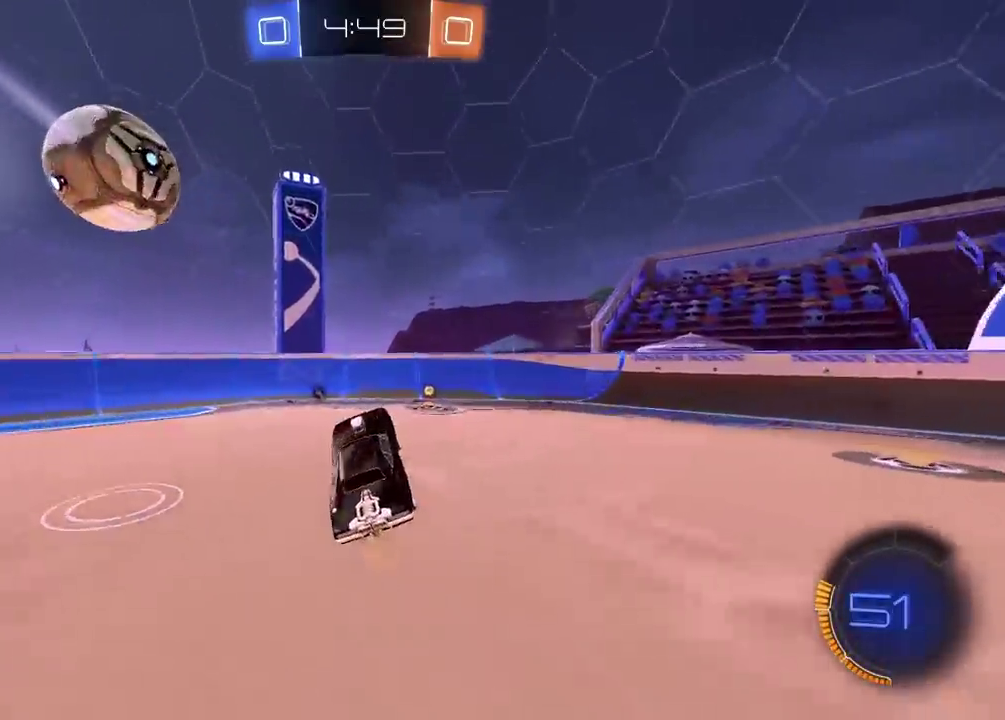
{"buttons": ["R2"], "left_stick": "right", "right_stick": "center", "events": [[217, "left_stick", "right"], [233, "TRIANGLE", "down"], [300, "TRIANGLE", "up"], [350, "left_stick", "center"], [500, "left_stick", "right"]]}
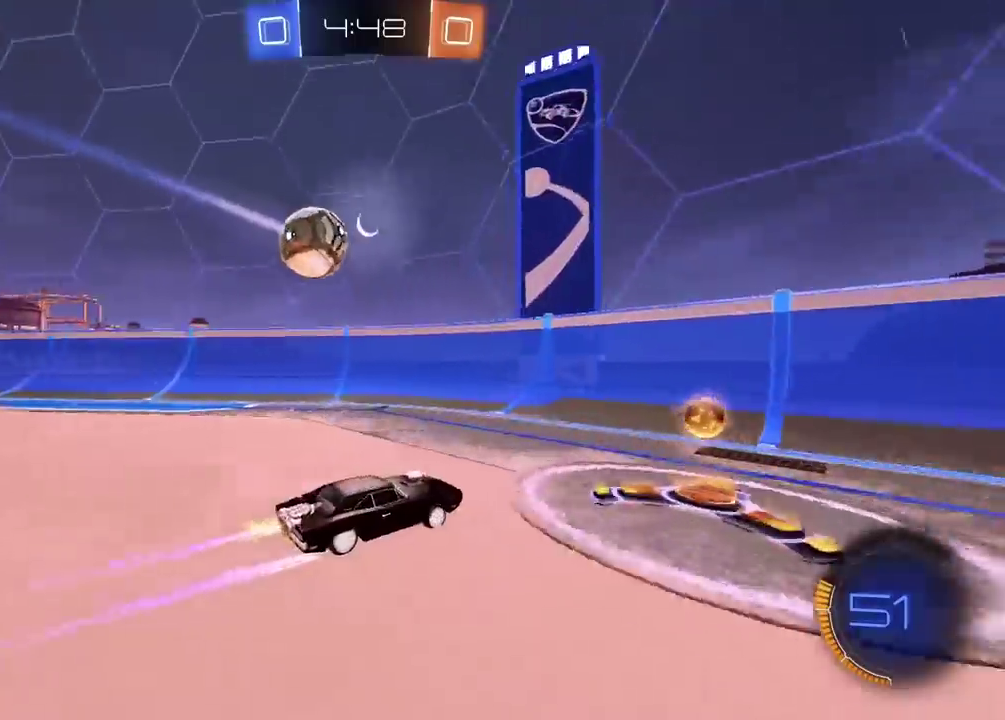
{"buttons": ["R2"], "left_stick": "right", "right_stick": "center", "events": []}
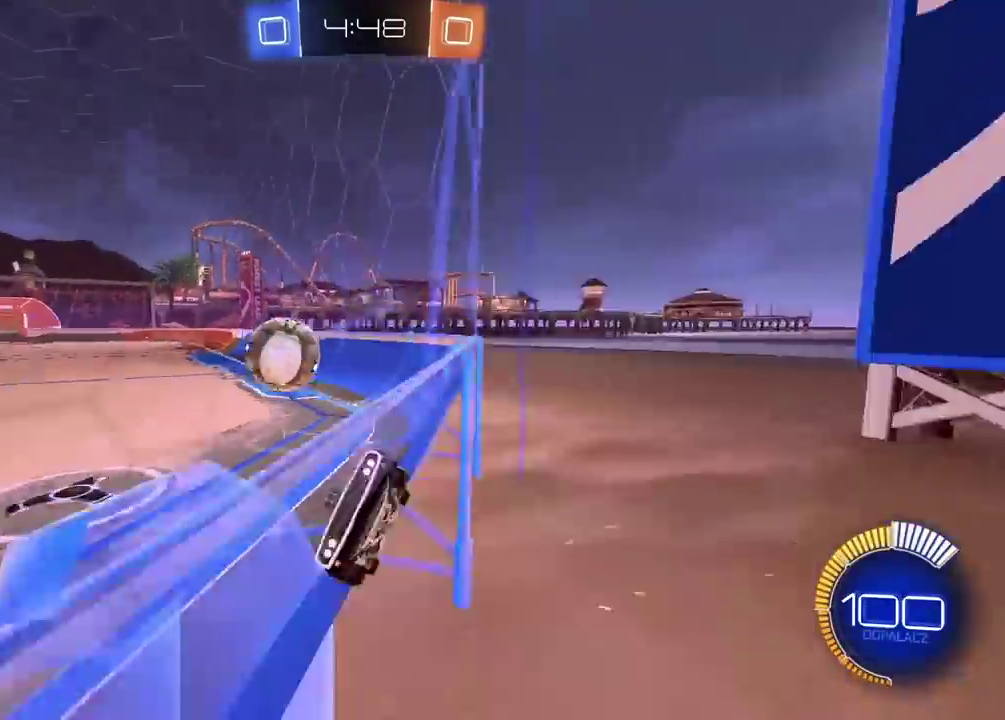
{"buttons": ["R2"], "left_stick": "right", "right_stick": "center", "events": []}
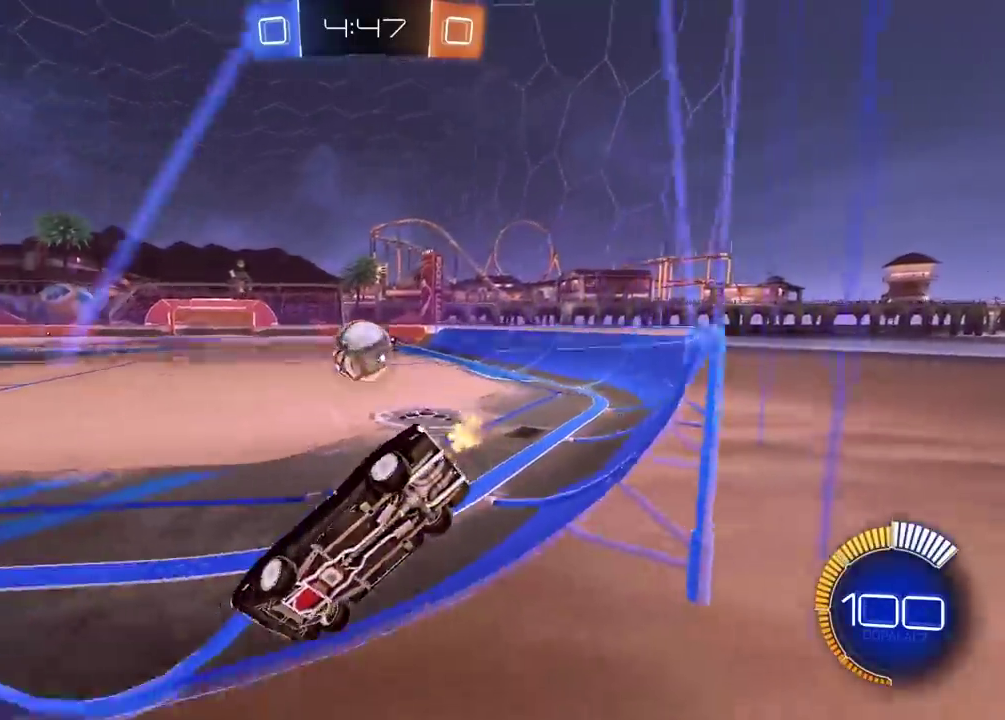
{"buttons": ["R2"], "left_stick": "left", "right_stick": "center", "events": [[50, "R2", "up"], [317, "left_stick", "center"], [450, "R2", "down"], [450, "left_stick", "left"]]}
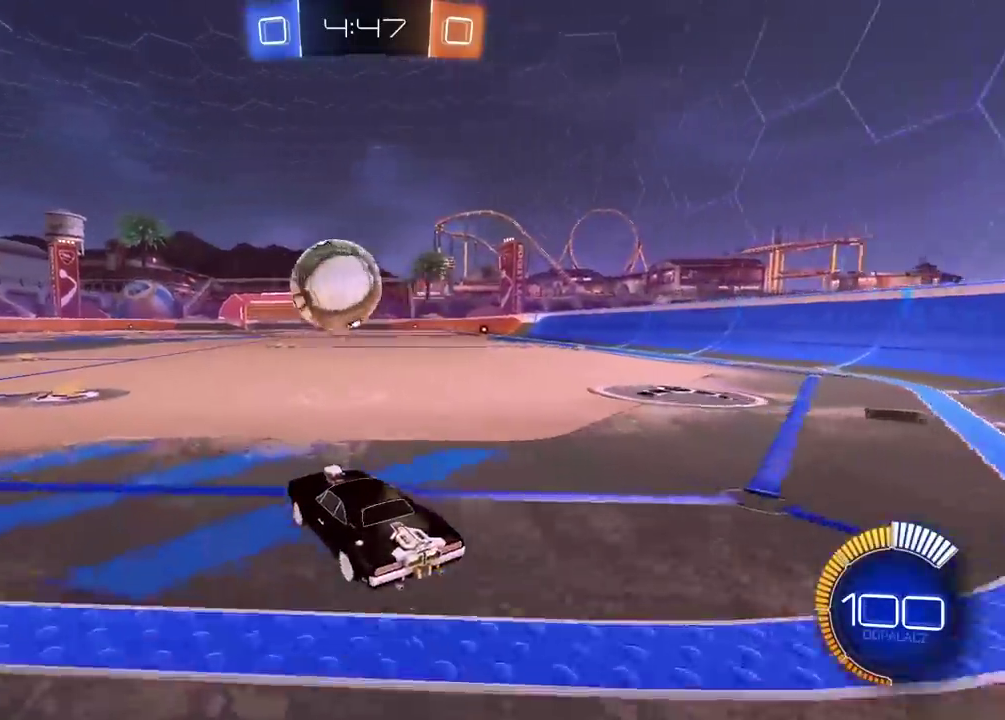
{"buttons": ["CIRCLE", "R2"], "left_stick": "center", "right_stick": "center", "events": [[133, "left_stick", "center"], [233, "CIRCLE", "down"], [250, "left_stick", "left"], [383, "left_stick", "center"]]}
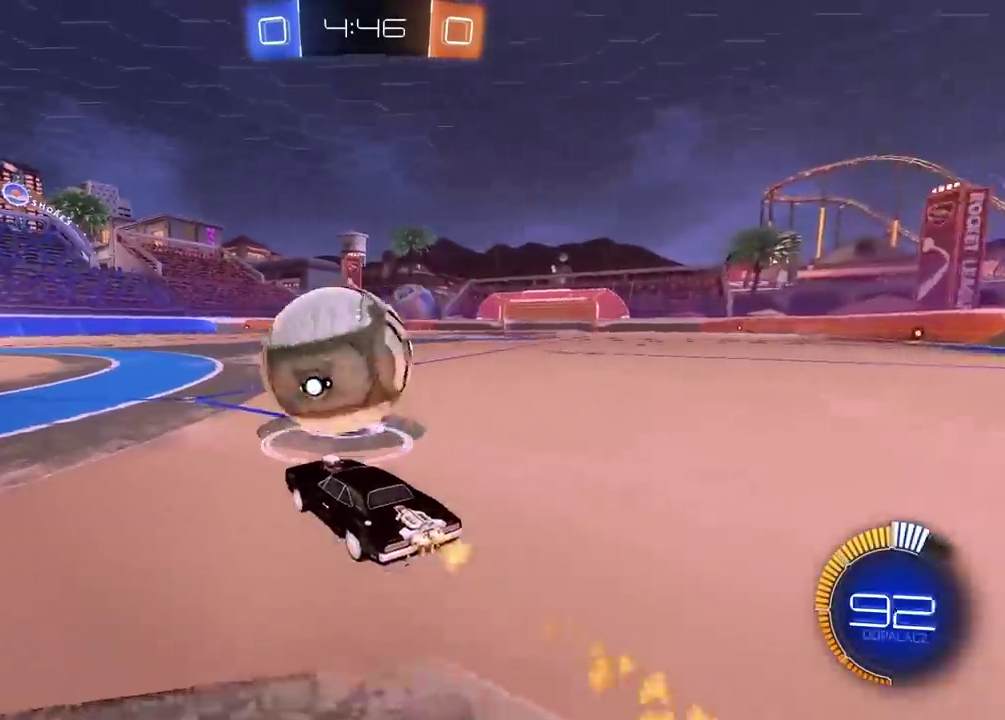
{"buttons": ["CIRCLE", "R2"], "left_stick": "center", "right_stick": "center", "events": [[67, "left_stick", "left"], [133, "left_stick", "center"], [200, "CIRCLE", "up"], [500, "CIRCLE", "down"]]}
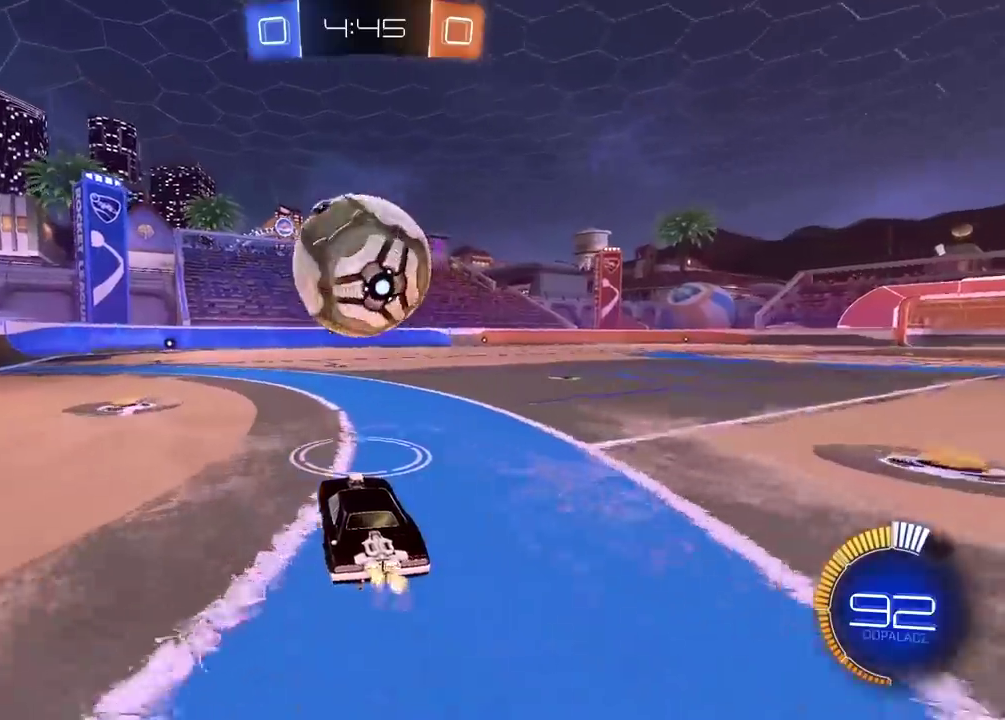
{"buttons": ["R2"], "left_stick": "right", "right_stick": "center", "events": [[117, "CIRCLE", "up"], [233, "CIRCLE", "down"], [483, "CIRCLE", "up"], [500, "left_stick", "right"]]}
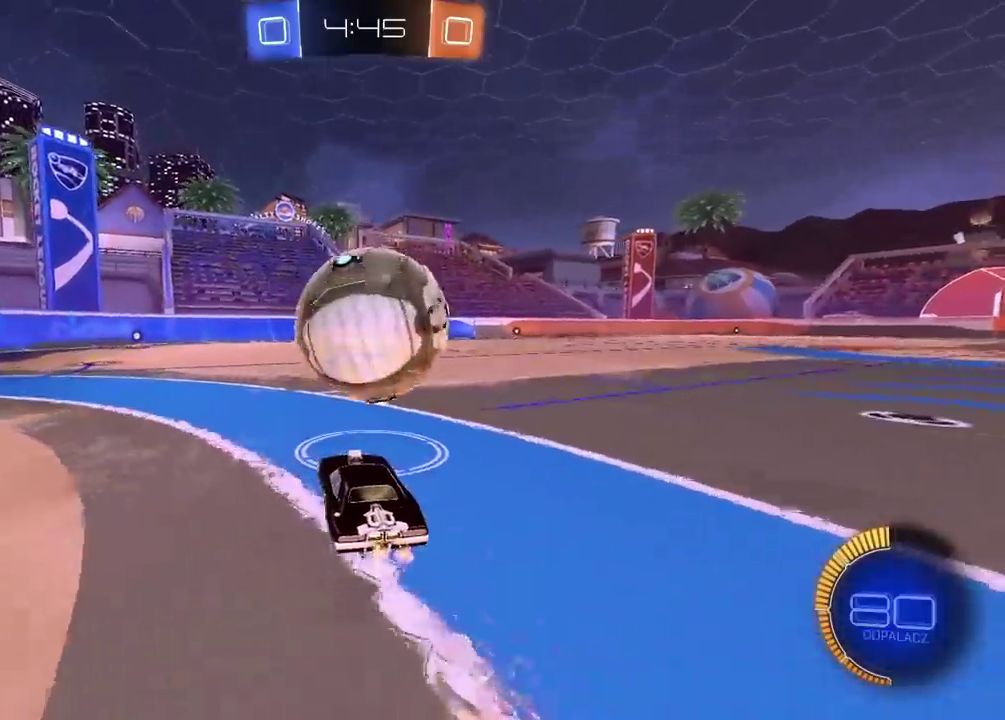
{"buttons": [], "left_stick": "center", "right_stick": "center", "events": [[33, "R2", "up"], [50, "left_stick", "center"]]}
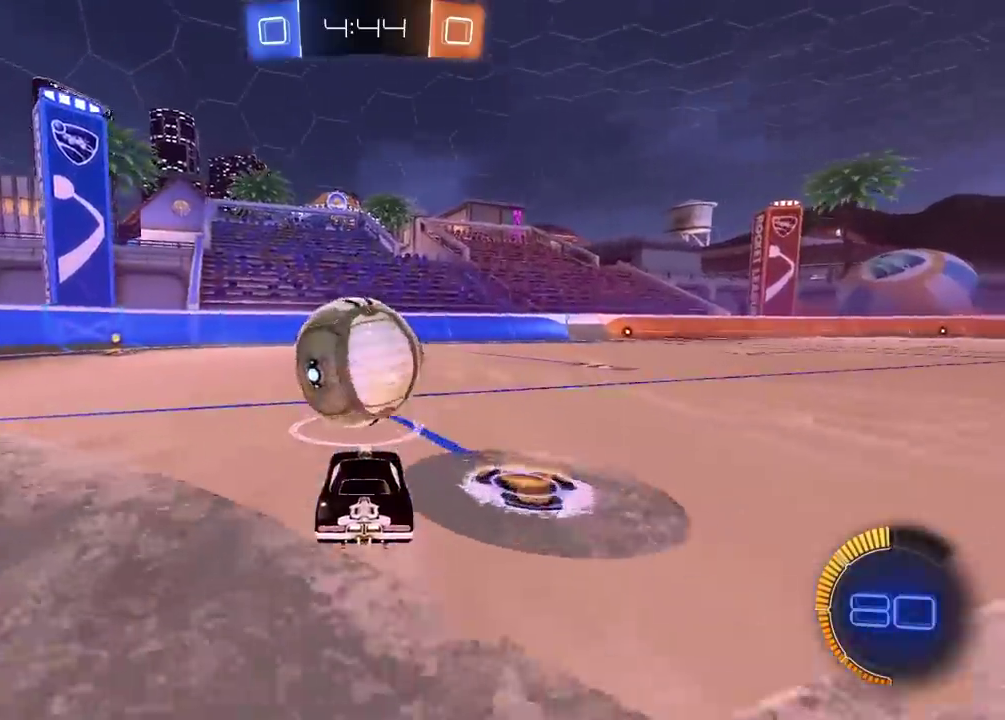
{"buttons": ["R2"], "left_stick": "center", "right_stick": "center", "events": [[17, "L2", "down"], [83, "L2", "up"], [183, "R2", "down"]]}
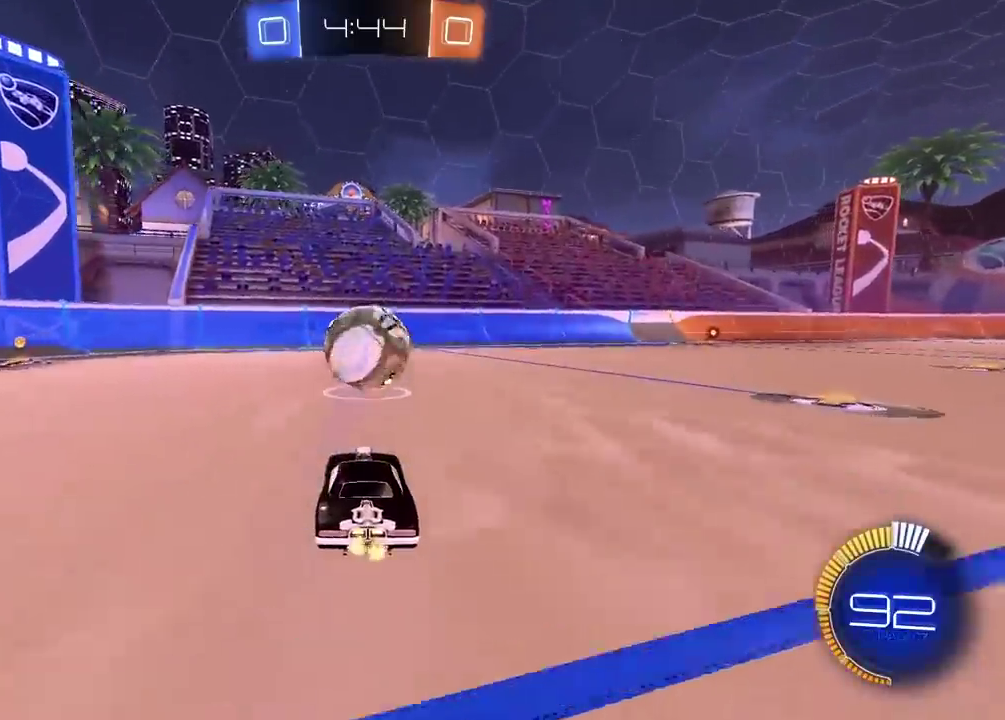
{"buttons": ["CROSS", "CIRCLE"], "left_stick": "down", "right_stick": "center", "events": [[250, "R2", "up"], [383, "CIRCLE", "down"], [417, "CROSS", "down"], [450, "left_stick", "down"]]}